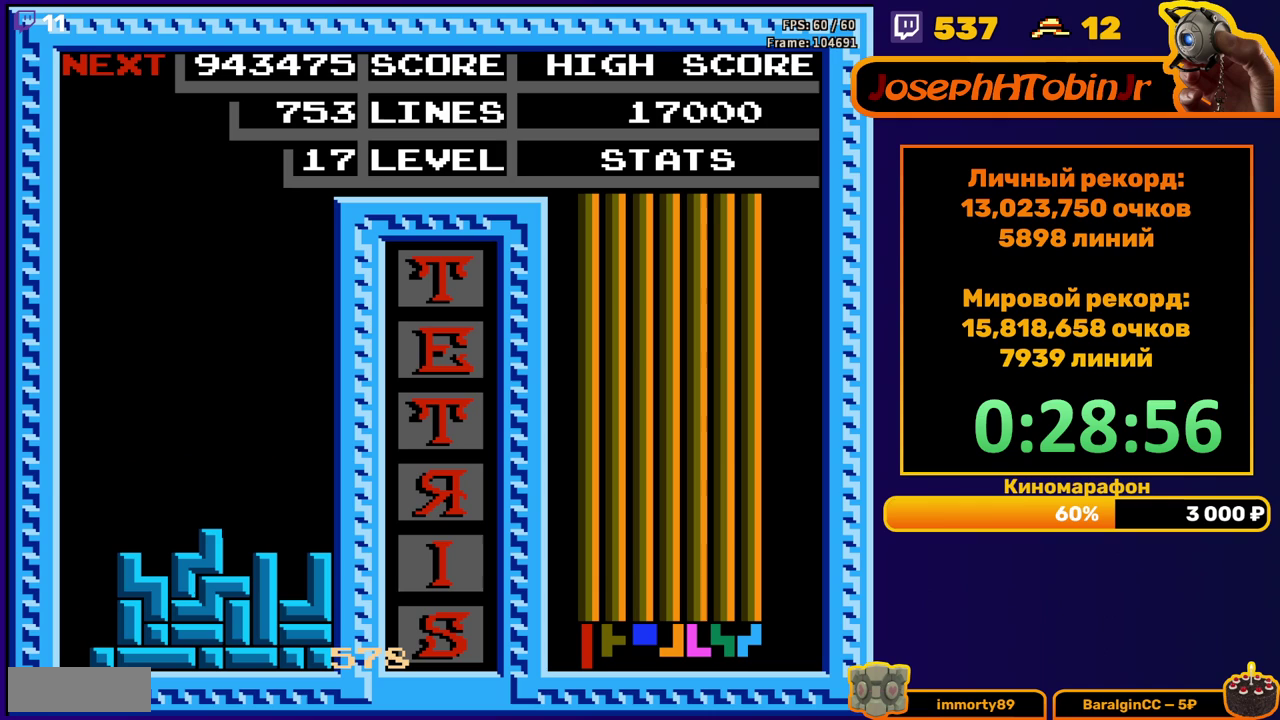
Gameplay with a controller (Nintendo layout); each line is a JSON object with the inputs held at the frame after it. "events" lists button and stick changes between this image and that frame as [ms after this image, input, new state], when the widget could be followed in between. Not read: L3 R3.
{"buttons": [], "events": [[133, "START", "down"], [233, "START", "up"], [300, "START", "down"], [367, "START", "up"]]}
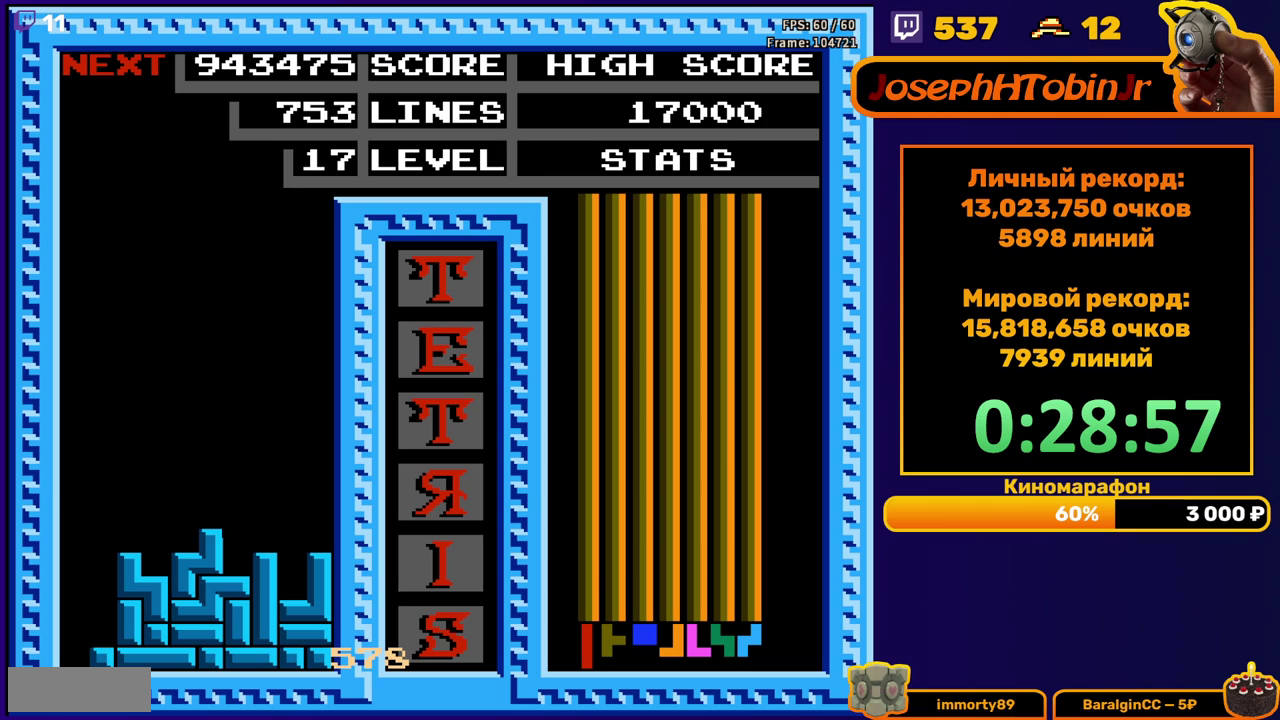
{"buttons": [], "events": [[83, "START", "down"], [150, "START", "up"], [317, "START", "down"], [383, "START", "up"]]}
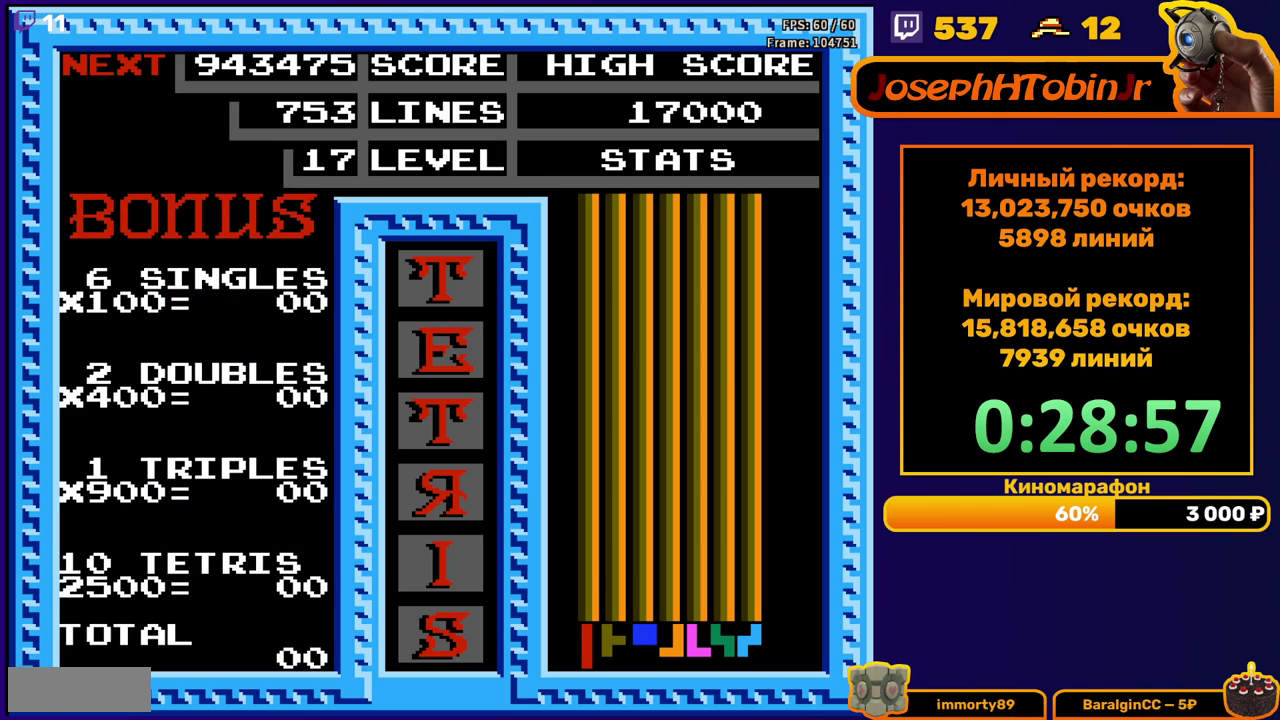
{"buttons": ["START"], "events": [[167, "START", "down"], [217, "START", "up"], [267, "START", "down"], [333, "START", "up"], [383, "START", "down"], [433, "START", "up"], [500, "START", "down"]]}
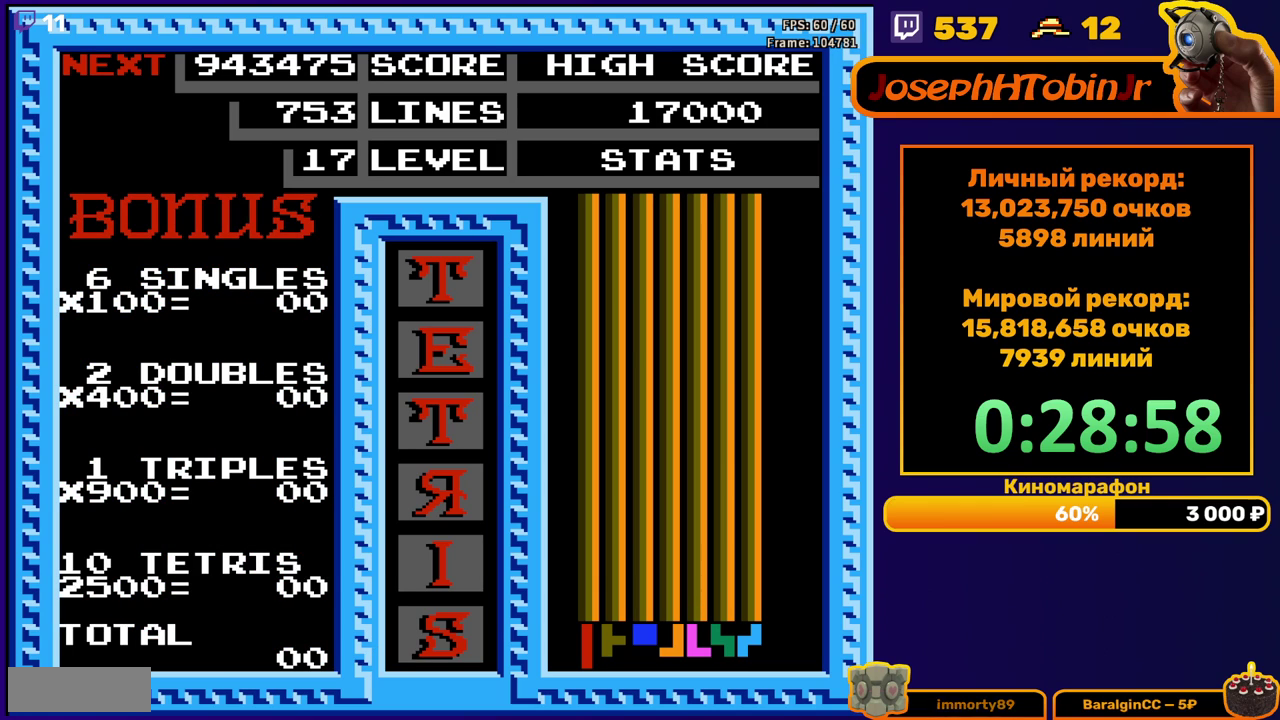
{"buttons": ["START"], "events": [[50, "START", "up"], [233, "START", "down"], [283, "START", "up"], [333, "START", "down"], [400, "START", "up"], [450, "START", "down"]]}
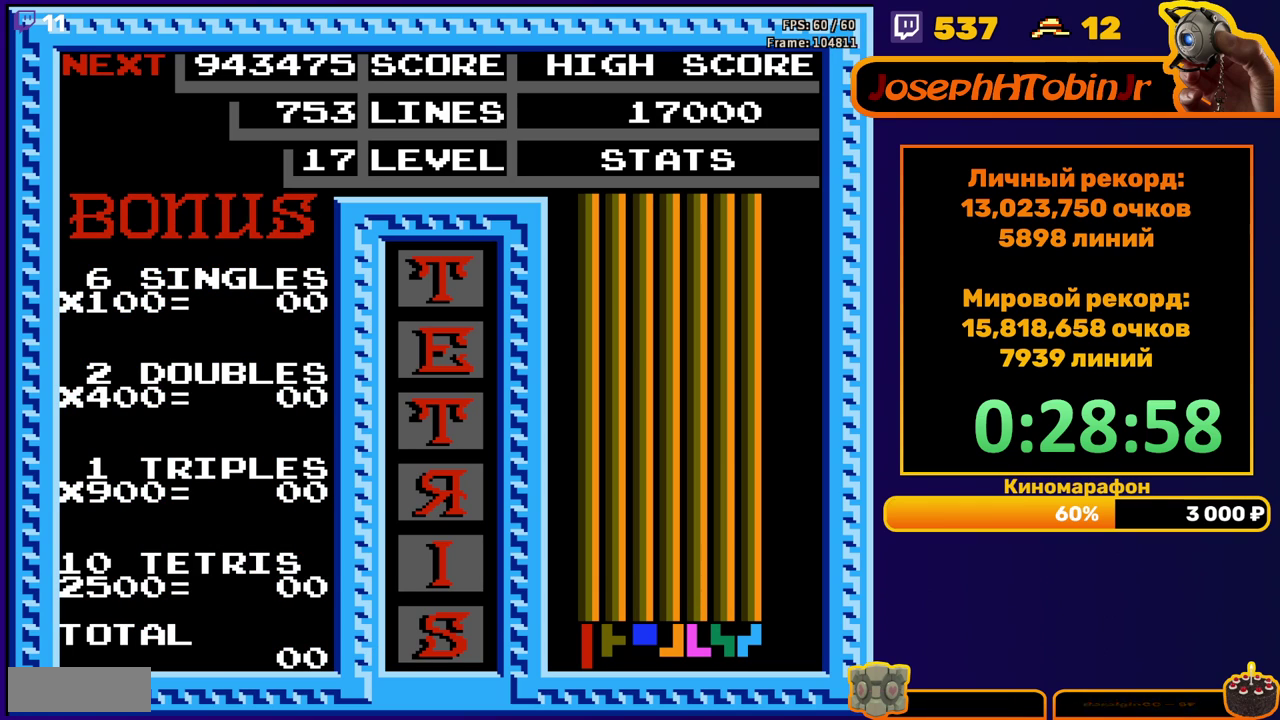
{"buttons": [], "events": [[17, "START", "up"], [67, "START", "down"], [117, "START", "up"], [183, "START", "down"], [233, "START", "up"]]}
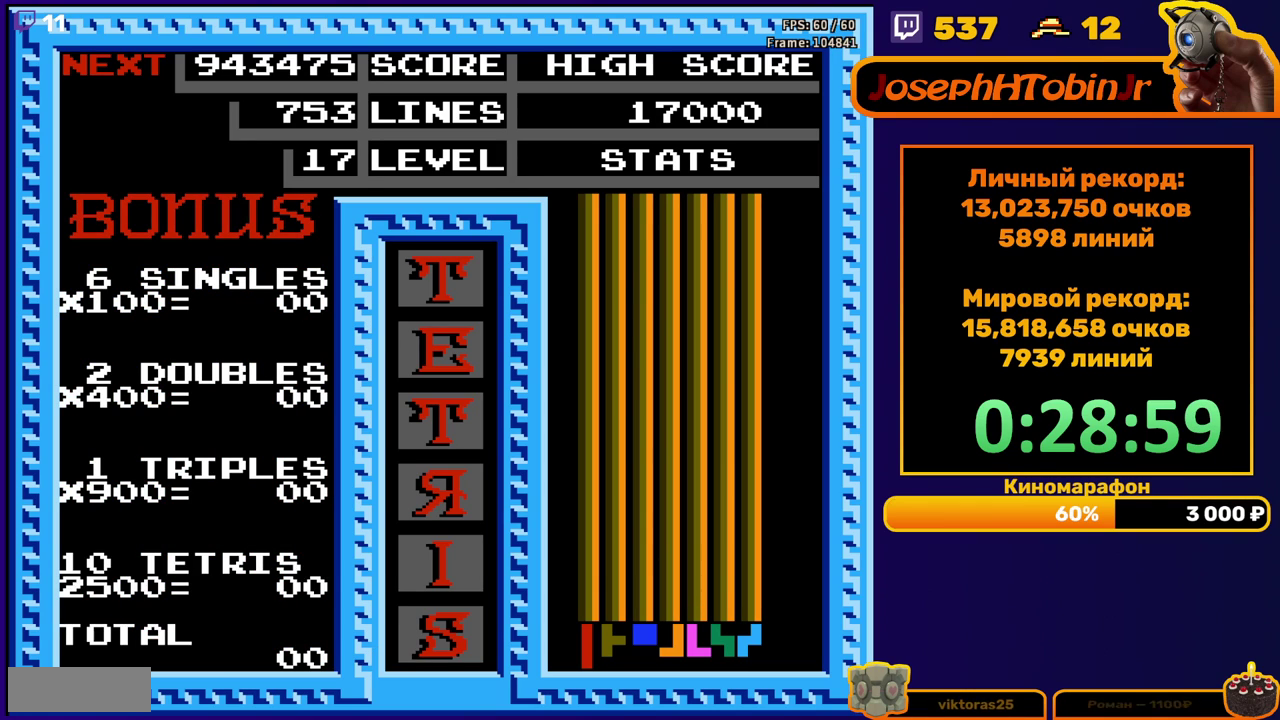
{"buttons": [], "events": [[167, "START", "down"], [233, "START", "up"], [300, "START", "down"], [350, "START", "up"], [417, "START", "down"], [467, "START", "up"]]}
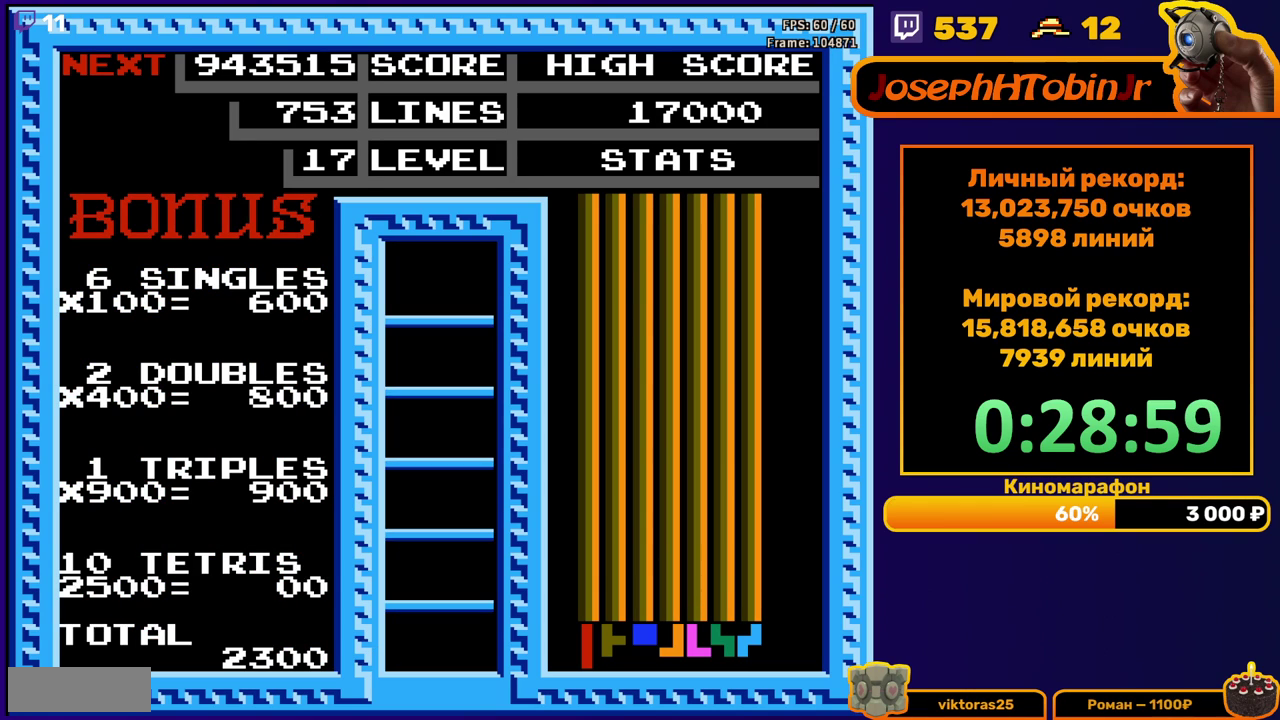
{"buttons": [], "events": [[33, "START", "down"], [83, "START", "up"], [133, "START", "down"], [200, "START", "up"]]}
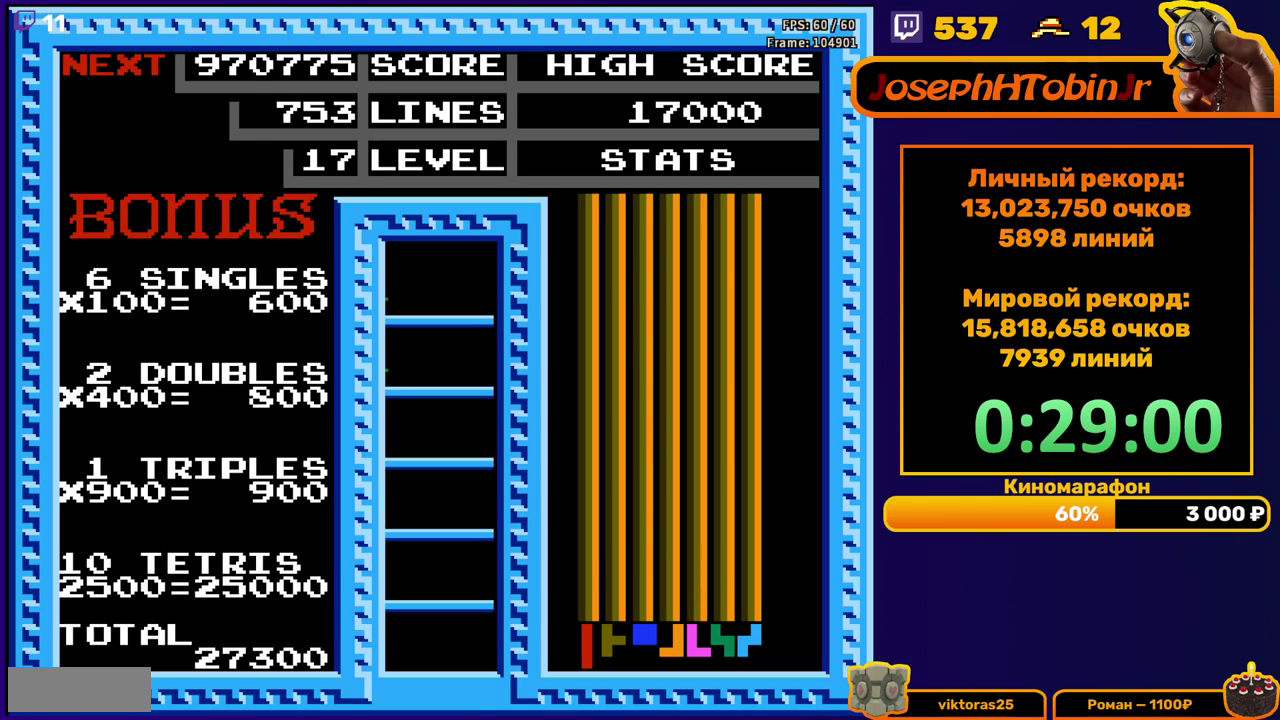
{"buttons": ["DPAD_LEFT"], "events": [[400, "DPAD_LEFT", "down"]]}
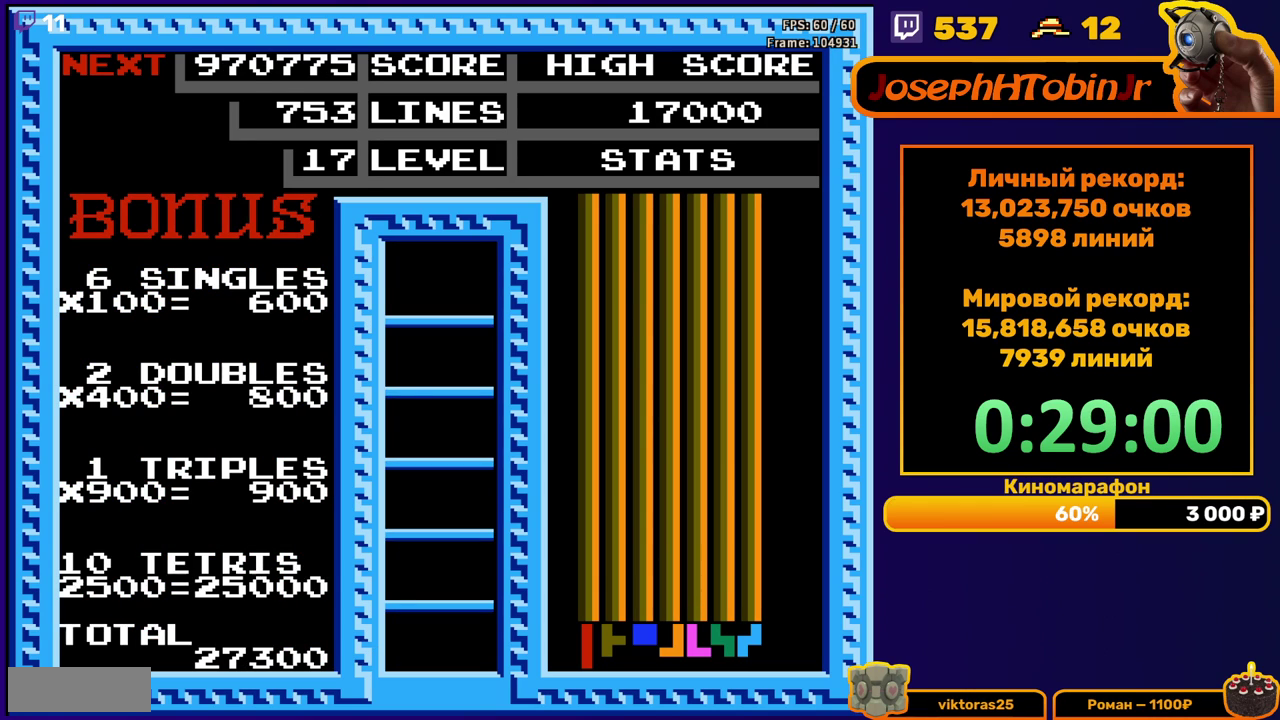
{"buttons": ["DPAD_LEFT"], "events": []}
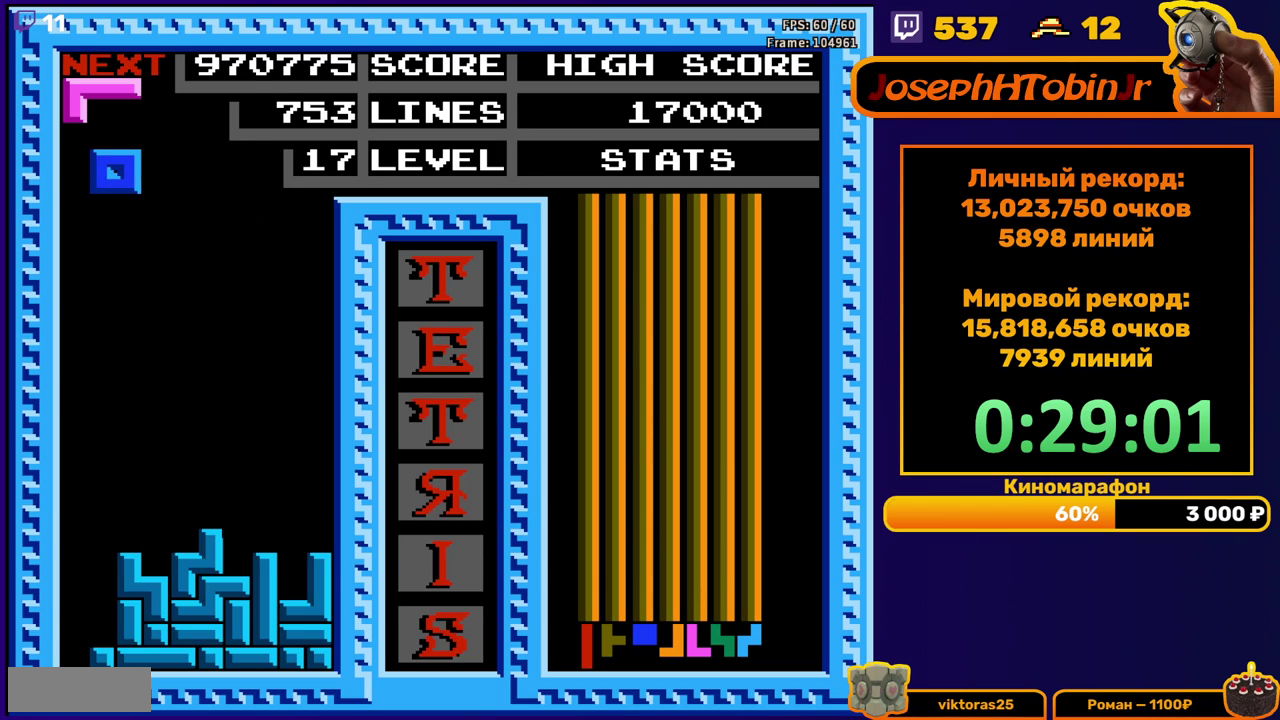
{"buttons": ["DPAD_DOWN"], "events": [[167, "DPAD_LEFT", "up"], [183, "DPAD_DOWN", "down"]]}
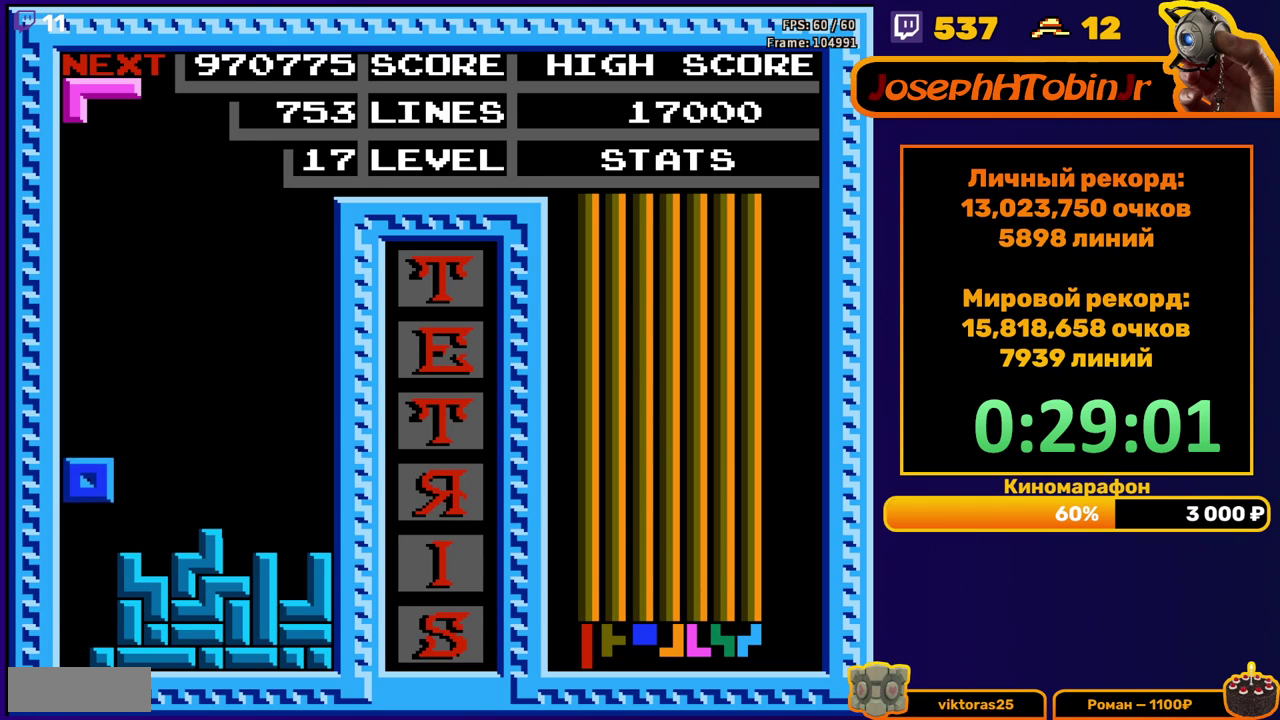
{"buttons": [], "events": [[167, "DPAD_DOWN", "up"]]}
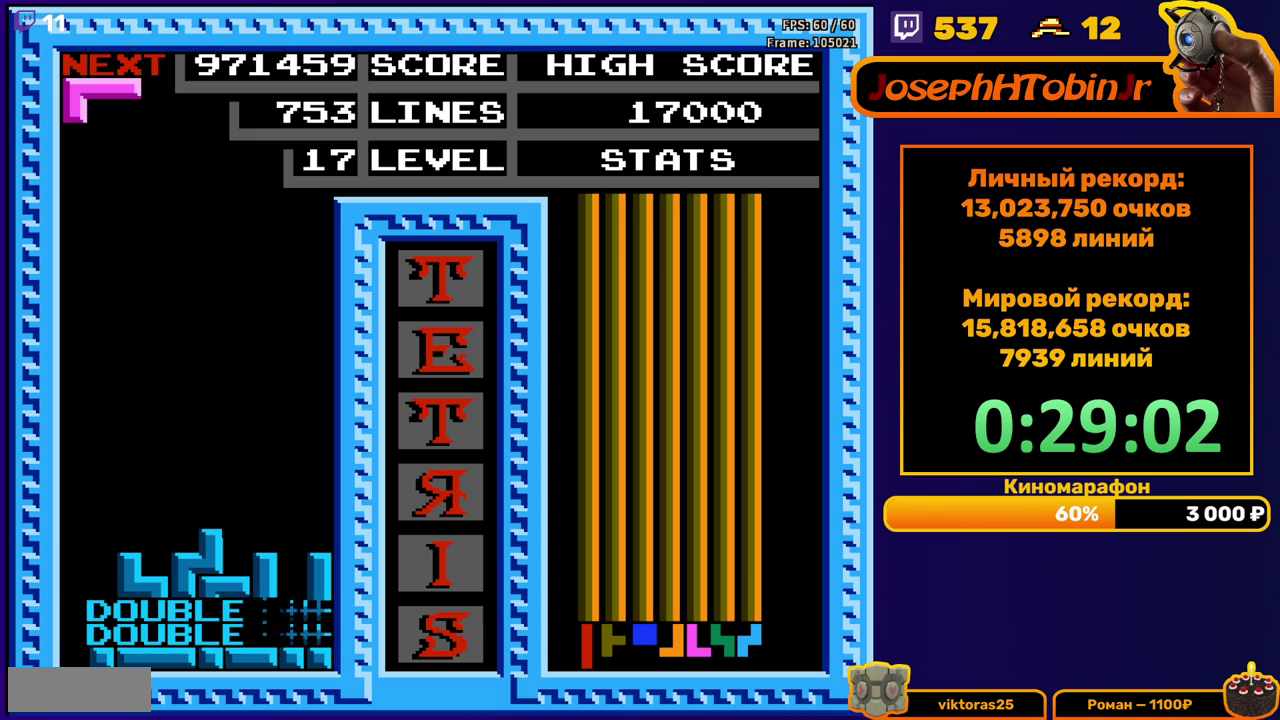
{"buttons": ["DPAD_RIGHT"], "events": [[83, "DPAD_RIGHT", "down"], [183, "A", "down"], [267, "A", "up"]]}
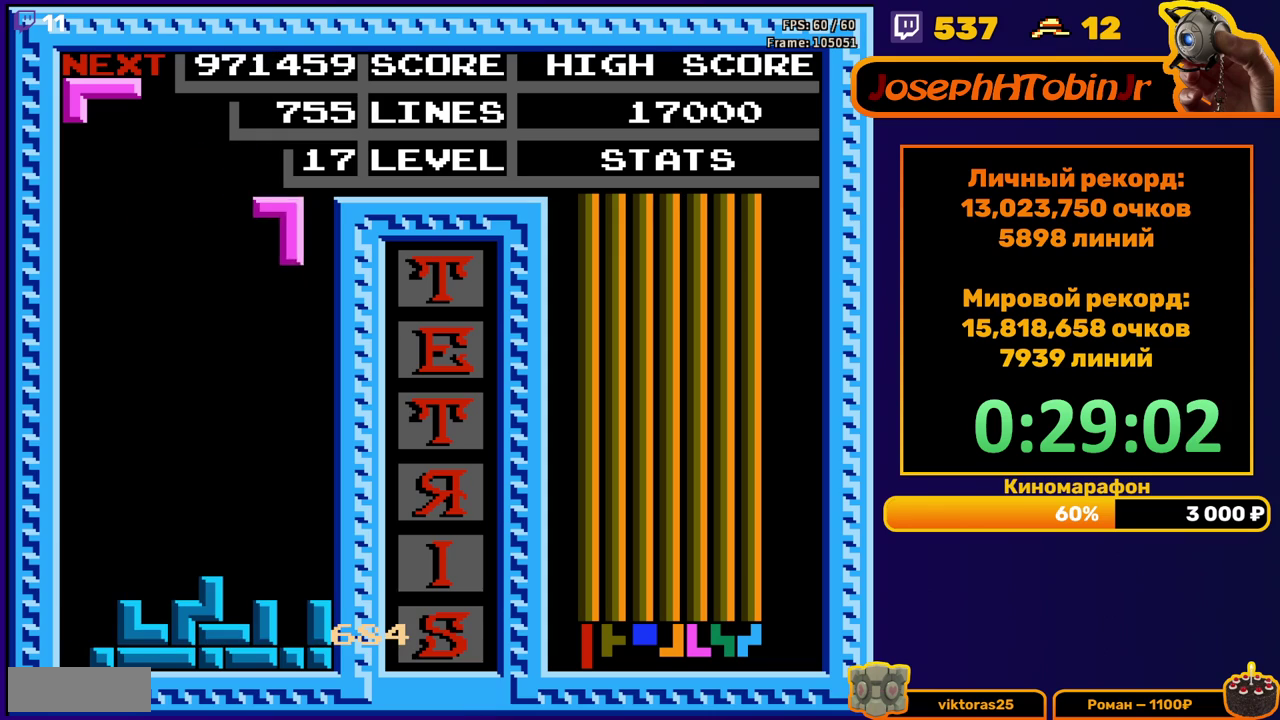
{"buttons": [], "events": [[17, "DPAD_RIGHT", "up"], [133, "DPAD_DOWN", "down"], [450, "DPAD_DOWN", "up"]]}
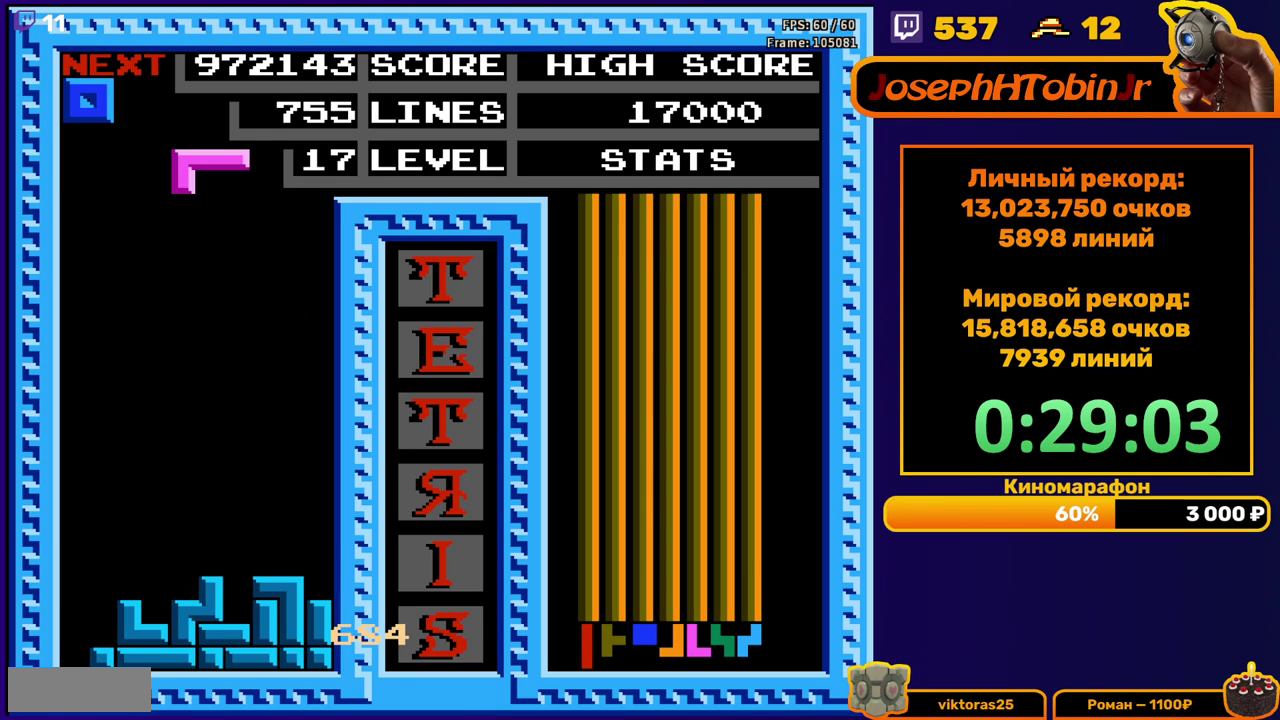
{"buttons": ["DPAD_DOWN"], "events": [[50, "A", "down"], [150, "A", "up"], [317, "DPAD_DOWN", "down"]]}
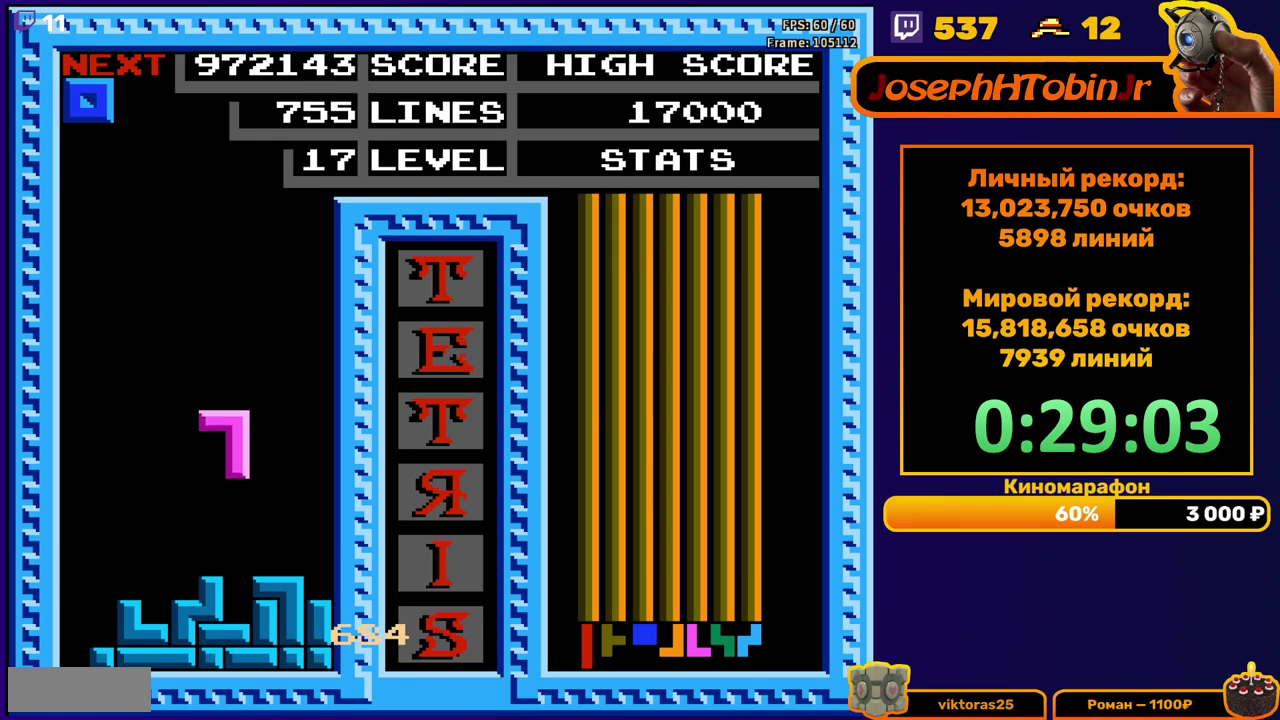
{"buttons": [], "events": [[167, "DPAD_DOWN", "up"], [300, "DPAD_RIGHT", "down"], [383, "DPAD_RIGHT", "up"]]}
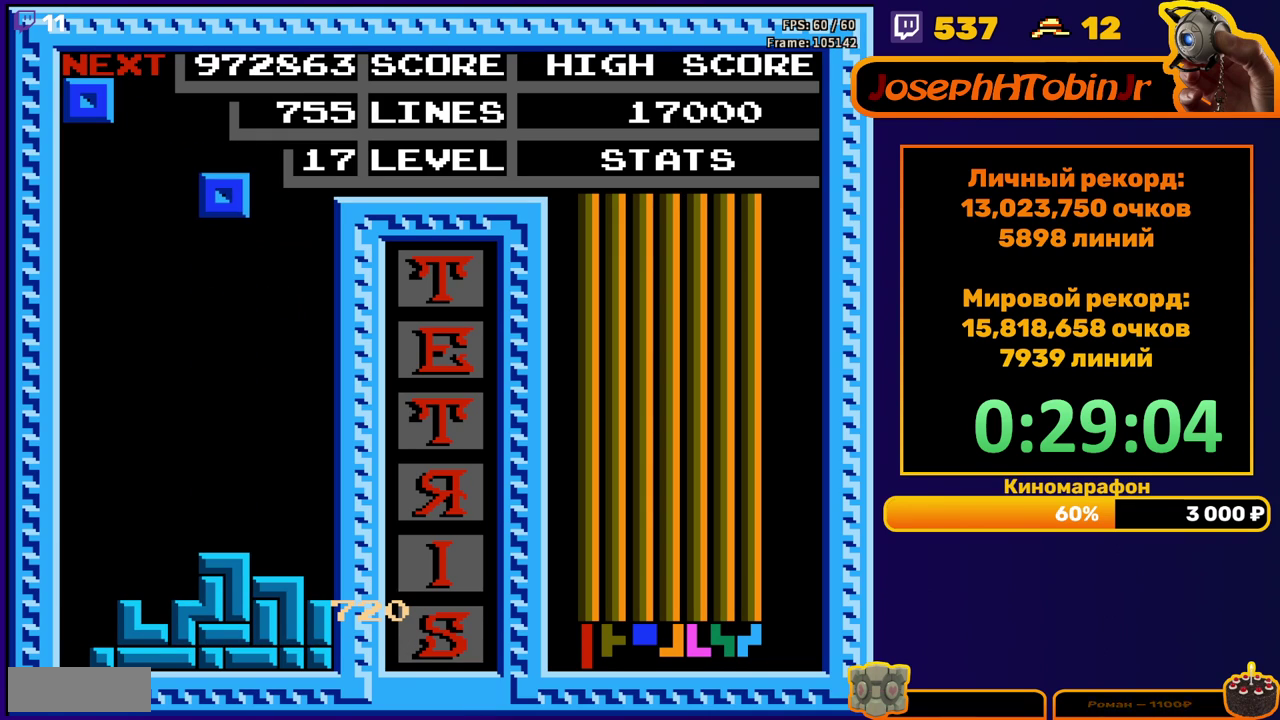
{"buttons": ["DPAD_RIGHT"], "events": [[17, "DPAD_DOWN", "down"], [350, "DPAD_DOWN", "up"], [433, "DPAD_RIGHT", "down"]]}
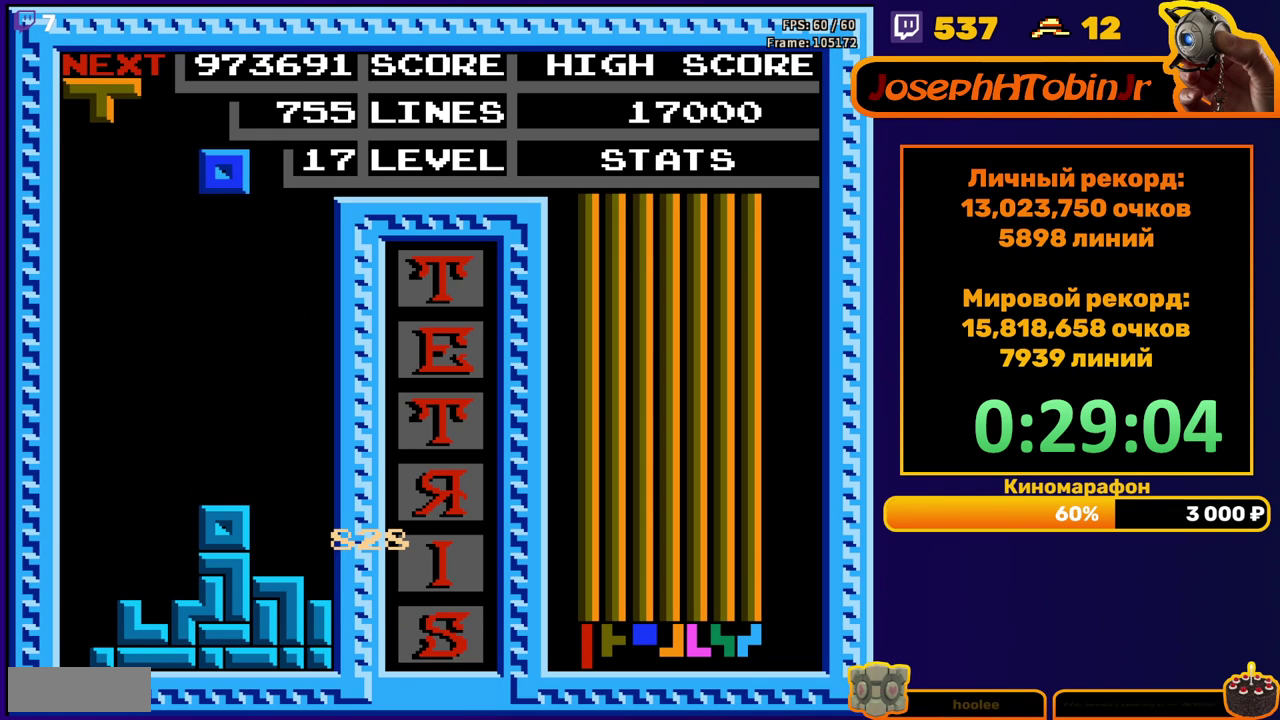
{"buttons": [], "events": [[17, "DPAD_RIGHT", "up"], [133, "DPAD_DOWN", "down"], [450, "DPAD_DOWN", "up"]]}
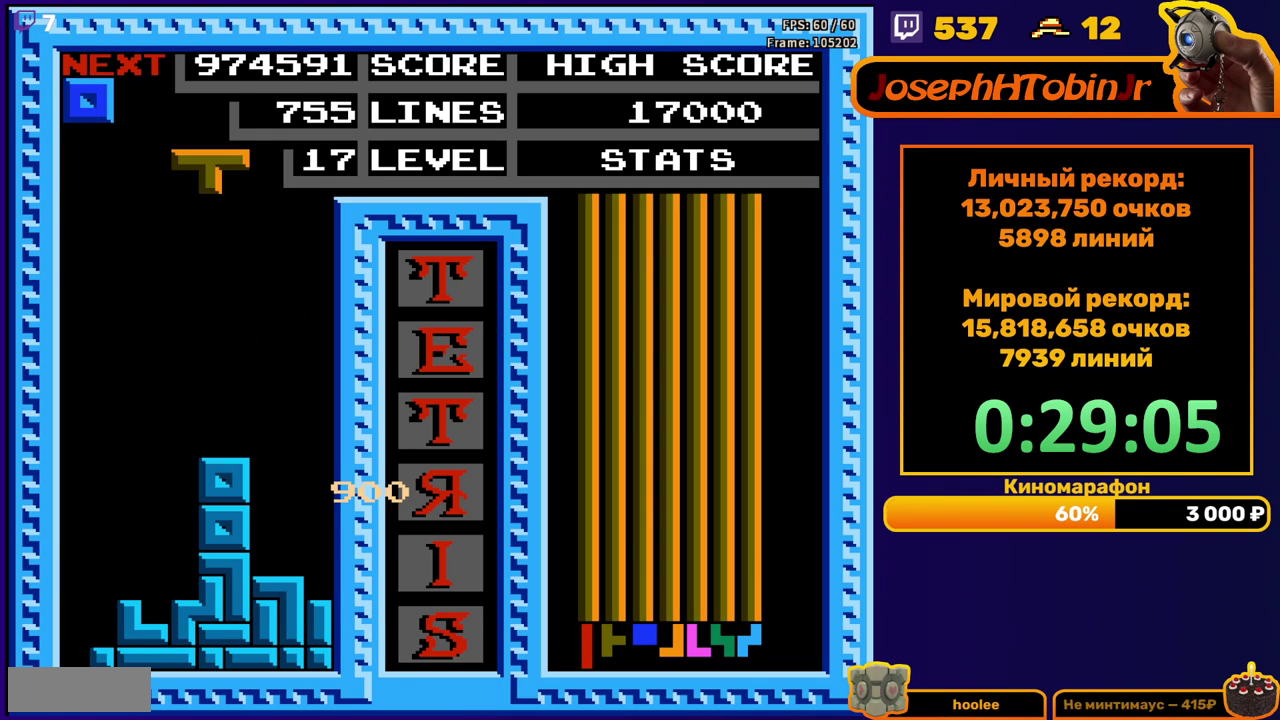
{"buttons": ["DPAD_RIGHT"], "events": [[33, "DPAD_LEFT", "down"], [100, "DPAD_LEFT", "up"], [167, "DPAD_LEFT", "down"], [217, "DPAD_LEFT", "up"], [483, "DPAD_RIGHT", "down"]]}
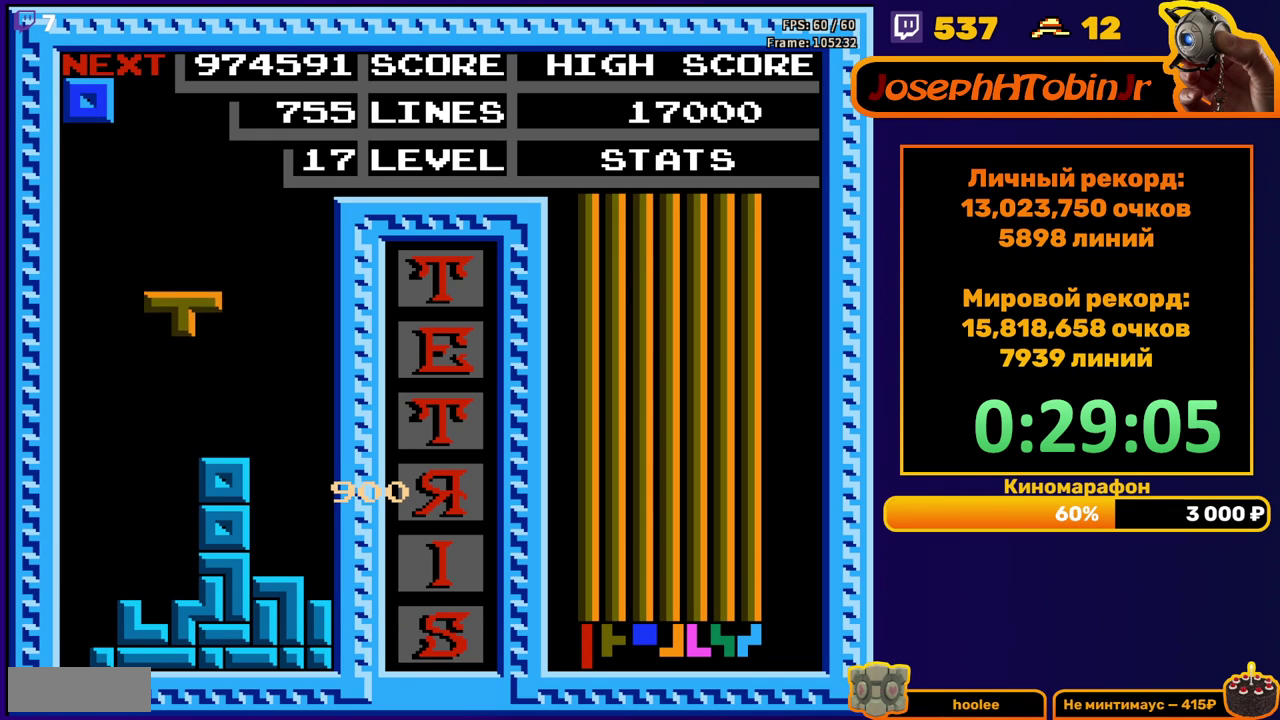
{"buttons": ["DPAD_RIGHT"], "events": [[50, "B", "down"], [67, "DPAD_RIGHT", "up"], [167, "B", "up"], [167, "DPAD_DOWN", "down"], [417, "DPAD_DOWN", "up"], [483, "DPAD_RIGHT", "down"]]}
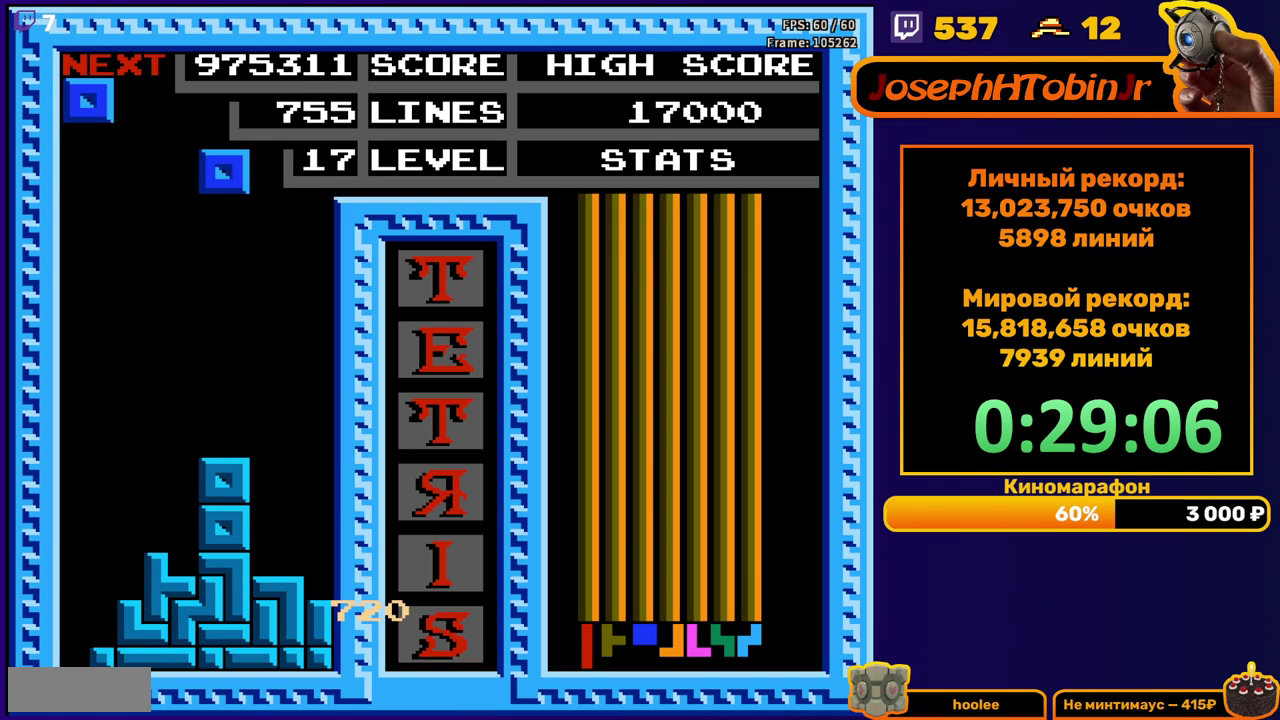
{"buttons": ["DPAD_DOWN"], "events": [[333, "DPAD_RIGHT", "up"], [417, "DPAD_DOWN", "down"]]}
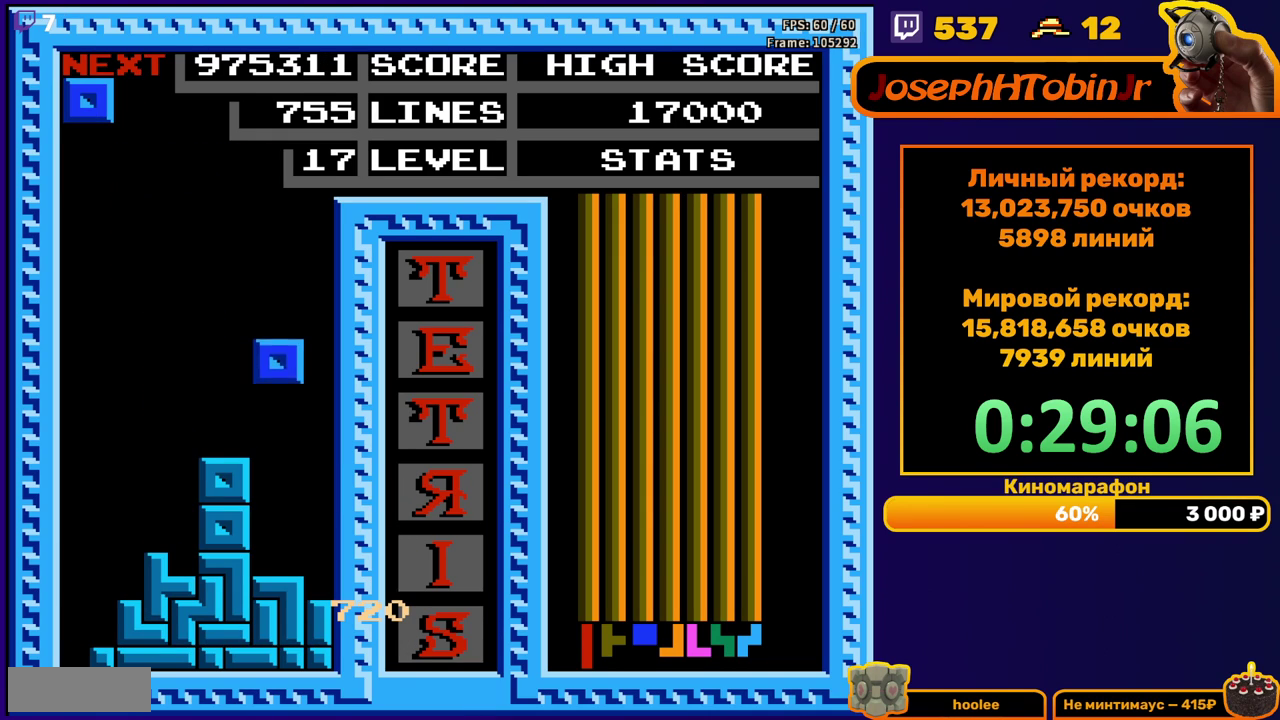
{"buttons": ["DPAD_RIGHT"], "events": [[217, "DPAD_DOWN", "up"], [267, "DPAD_RIGHT", "down"]]}
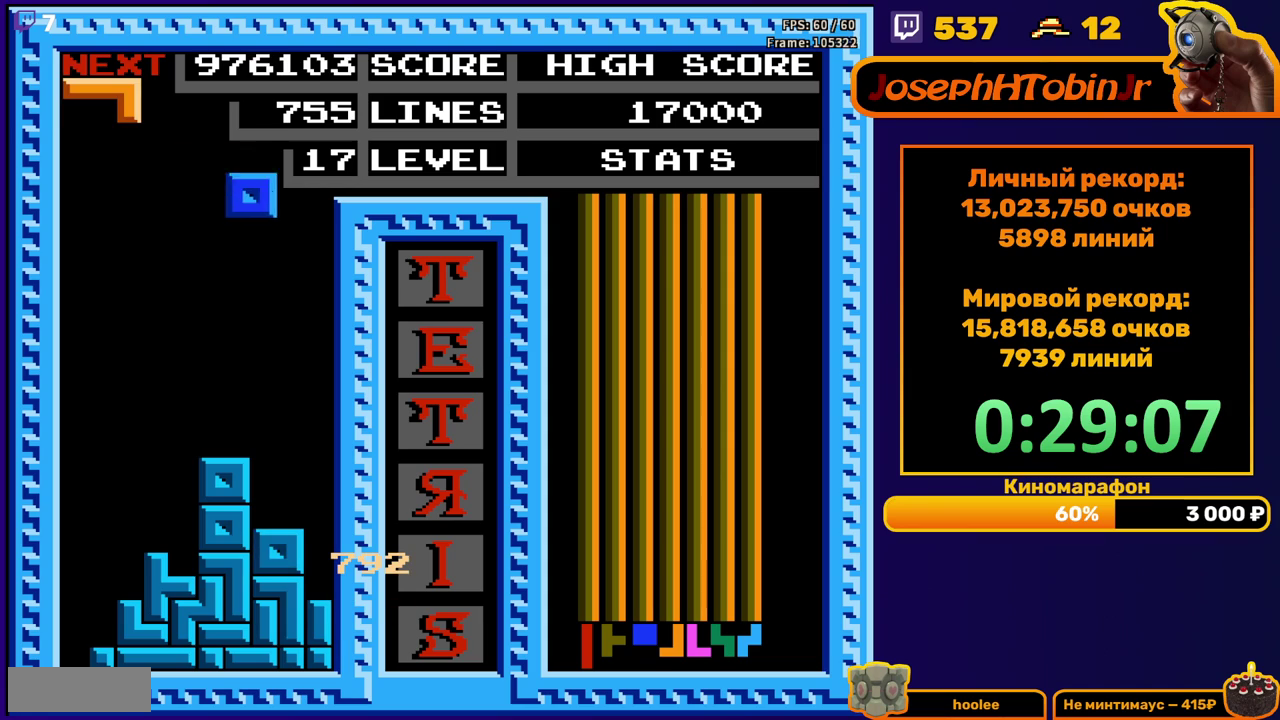
{"buttons": ["DPAD_DOWN"], "events": [[117, "DPAD_RIGHT", "up"], [367, "DPAD_DOWN", "down"]]}
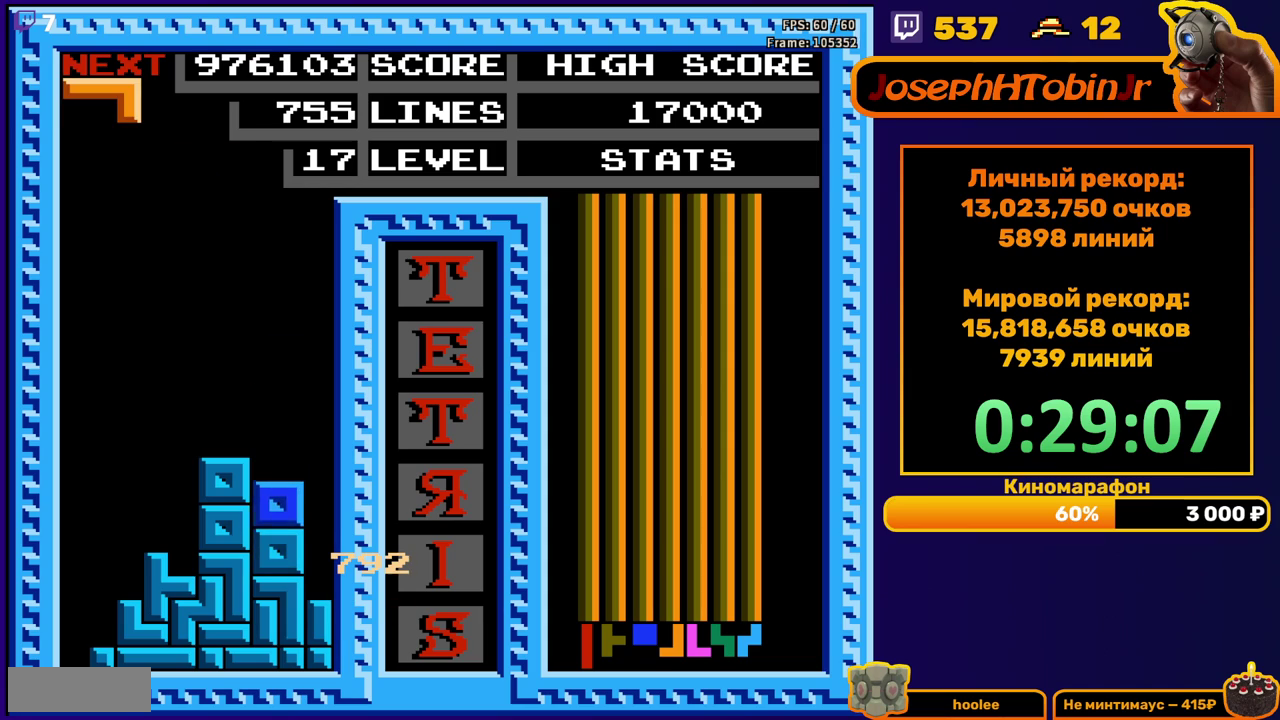
{"buttons": [], "events": [[100, "DPAD_DOWN", "up"], [150, "DPAD_LEFT", "down"], [300, "B", "down"], [417, "B", "up"], [467, "DPAD_LEFT", "up"]]}
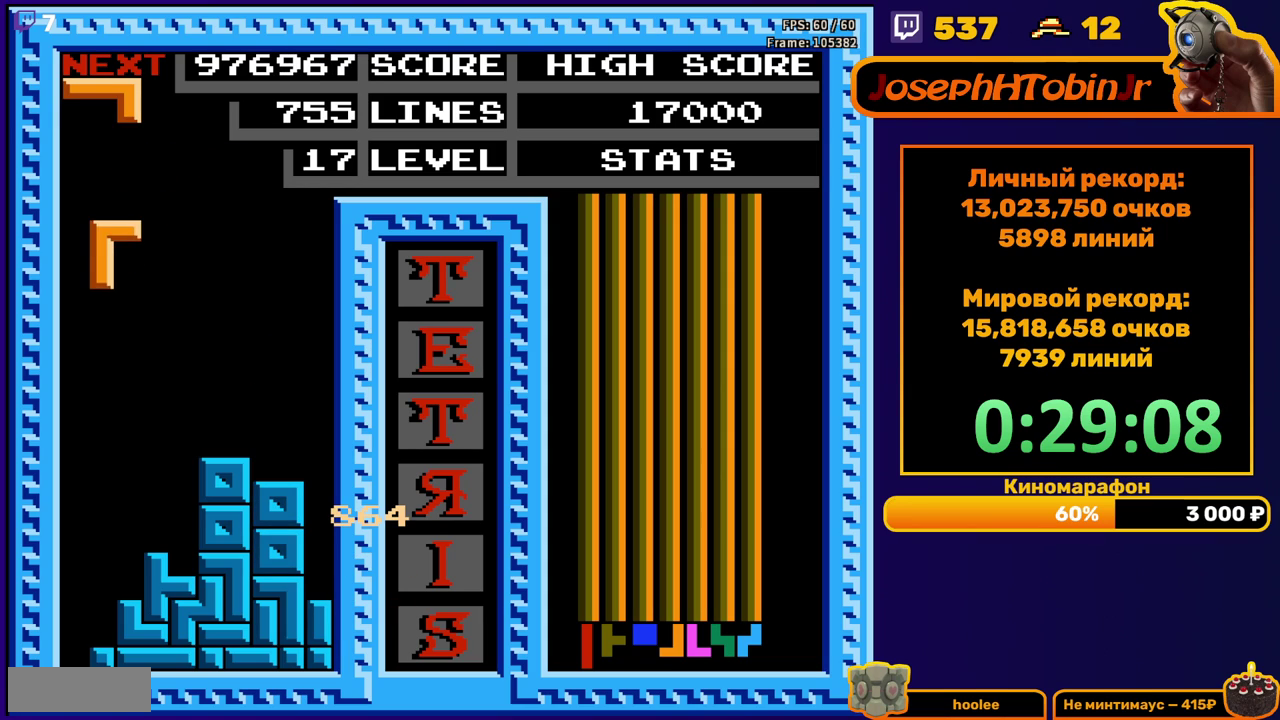
{"buttons": [], "events": [[67, "DPAD_DOWN", "down"], [383, "DPAD_DOWN", "up"]]}
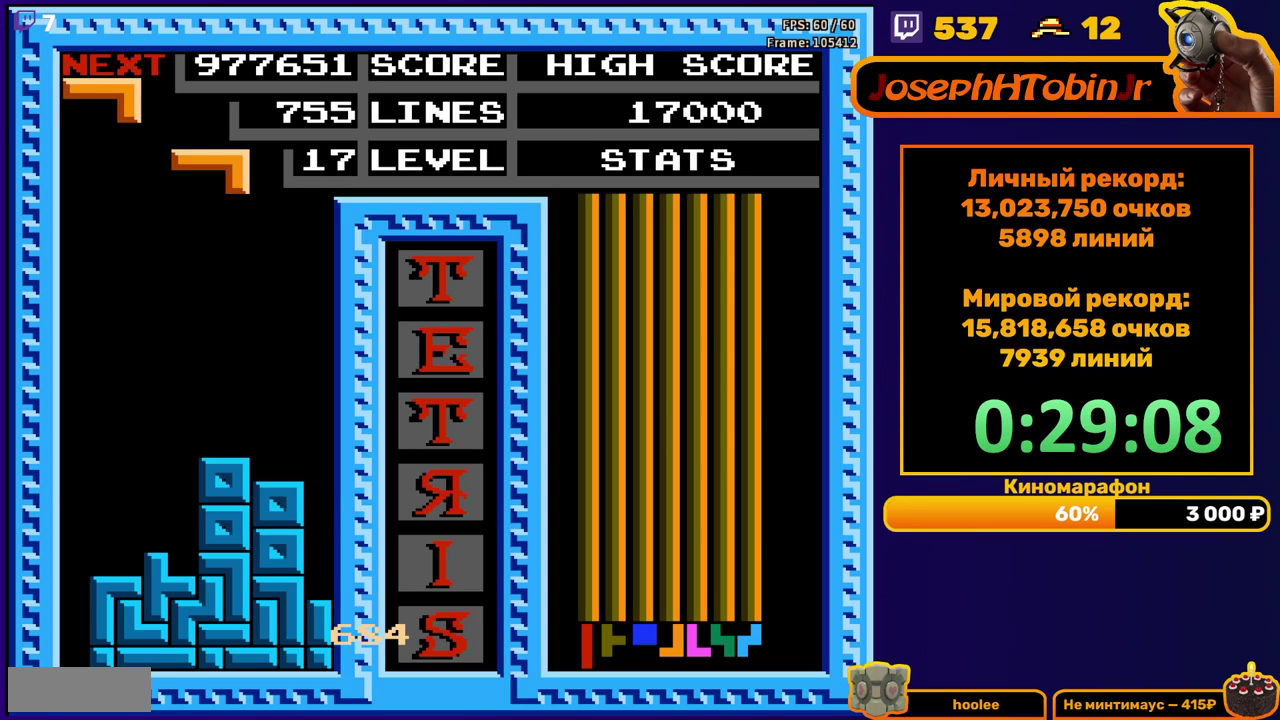
{"buttons": ["DPAD_DOWN"], "events": [[50, "DPAD_RIGHT", "down"], [133, "DPAD_RIGHT", "up"], [250, "DPAD_DOWN", "down"]]}
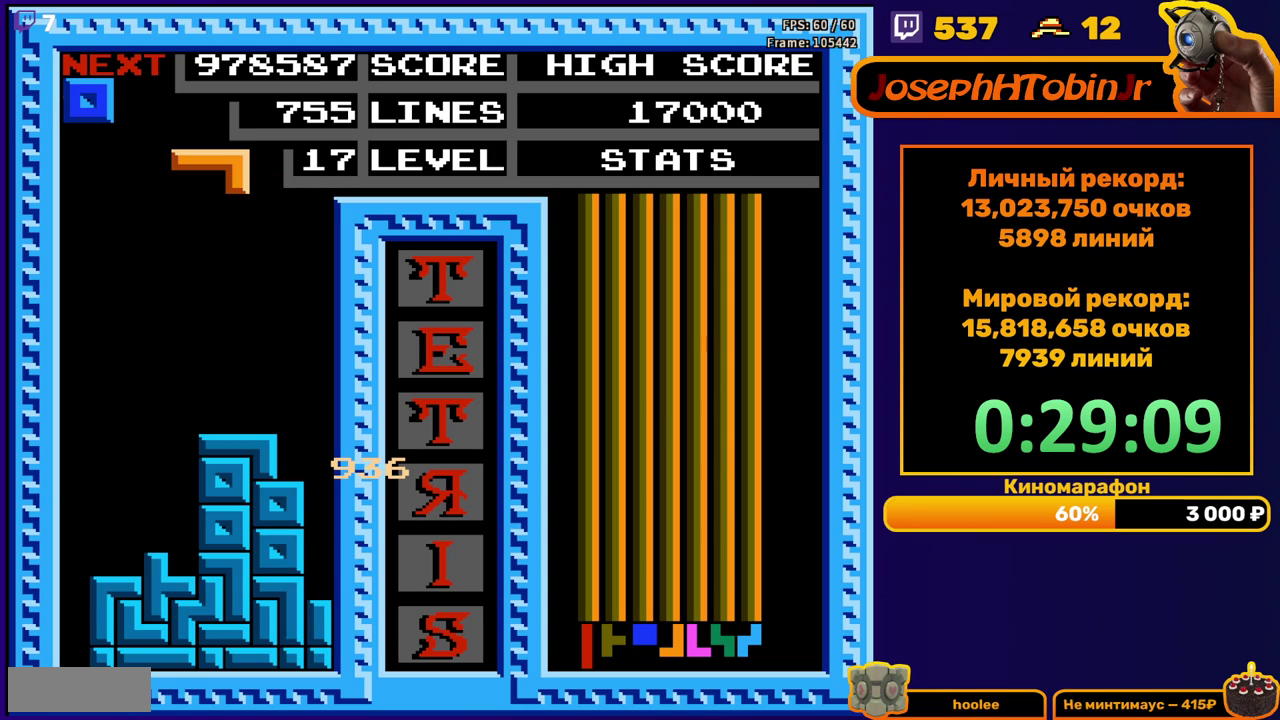
{"buttons": ["B", "DPAD_LEFT"], "events": [[33, "DPAD_DOWN", "up"], [100, "DPAD_LEFT", "down"], [417, "B", "down"]]}
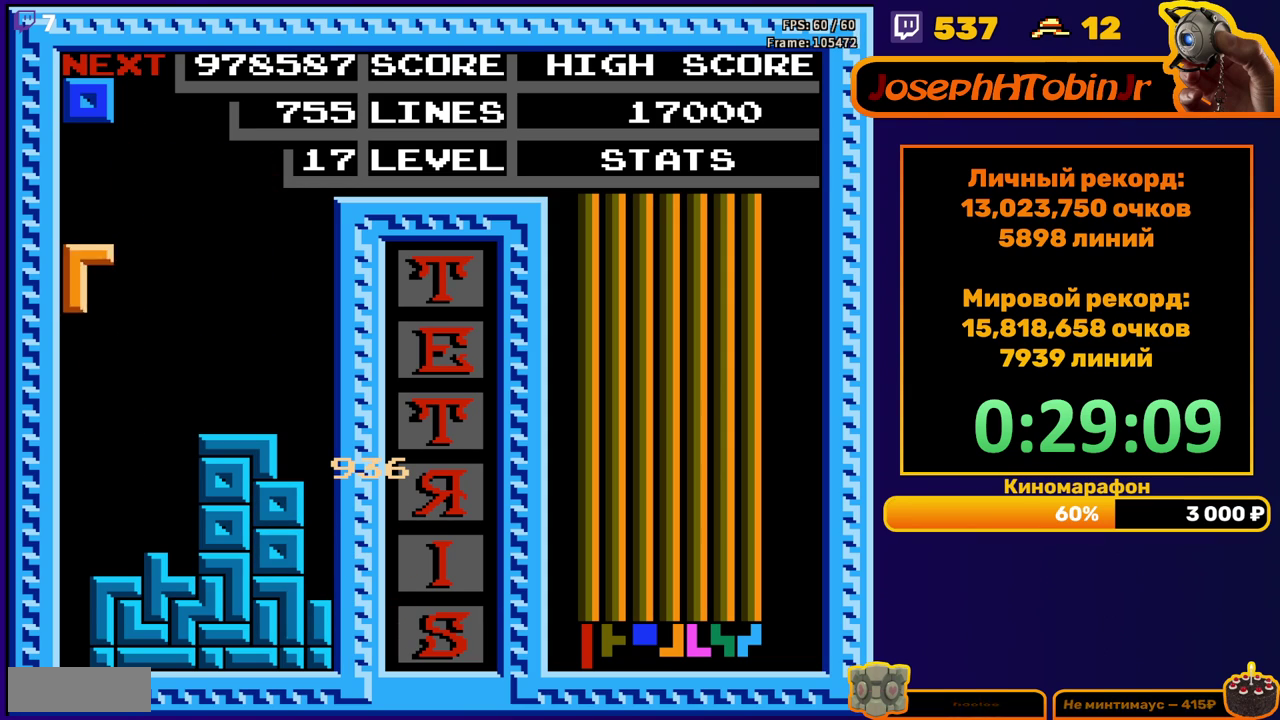
{"buttons": [], "events": [[33, "B", "up"], [50, "DPAD_LEFT", "up"], [67, "DPAD_DOWN", "down"], [433, "DPAD_DOWN", "up"]]}
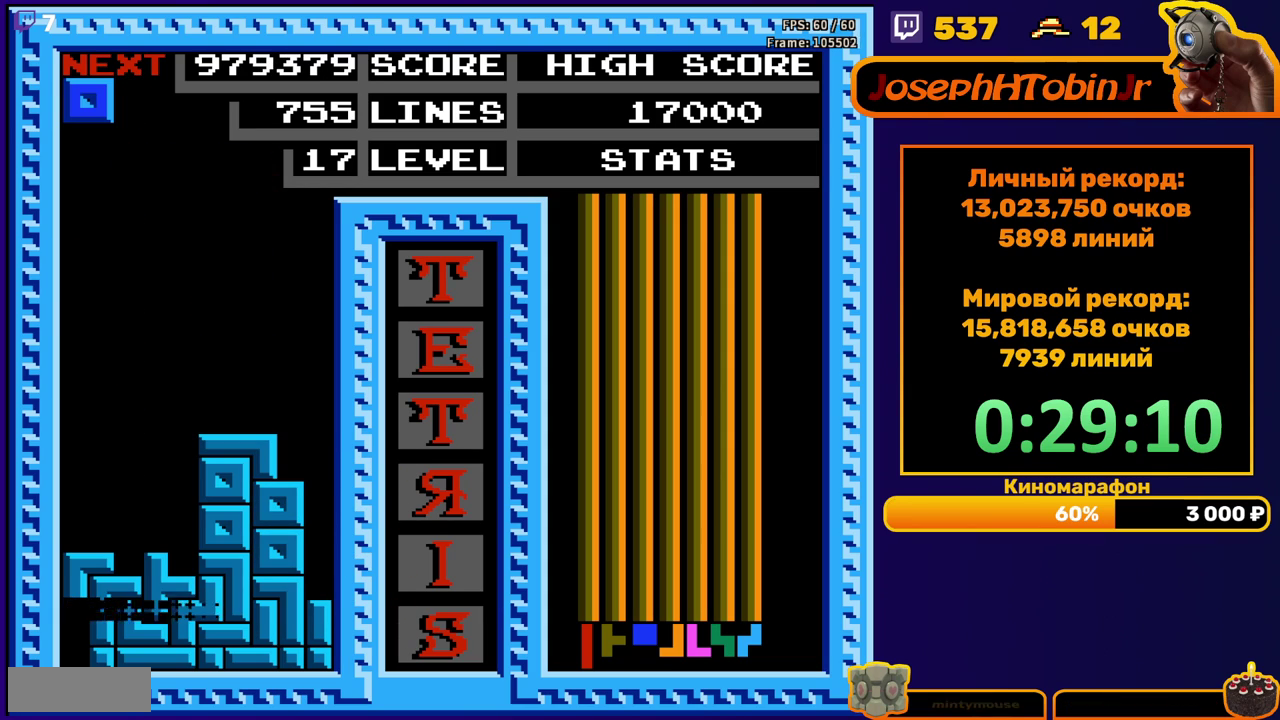
{"buttons": ["DPAD_LEFT"], "events": [[317, "DPAD_LEFT", "down"]]}
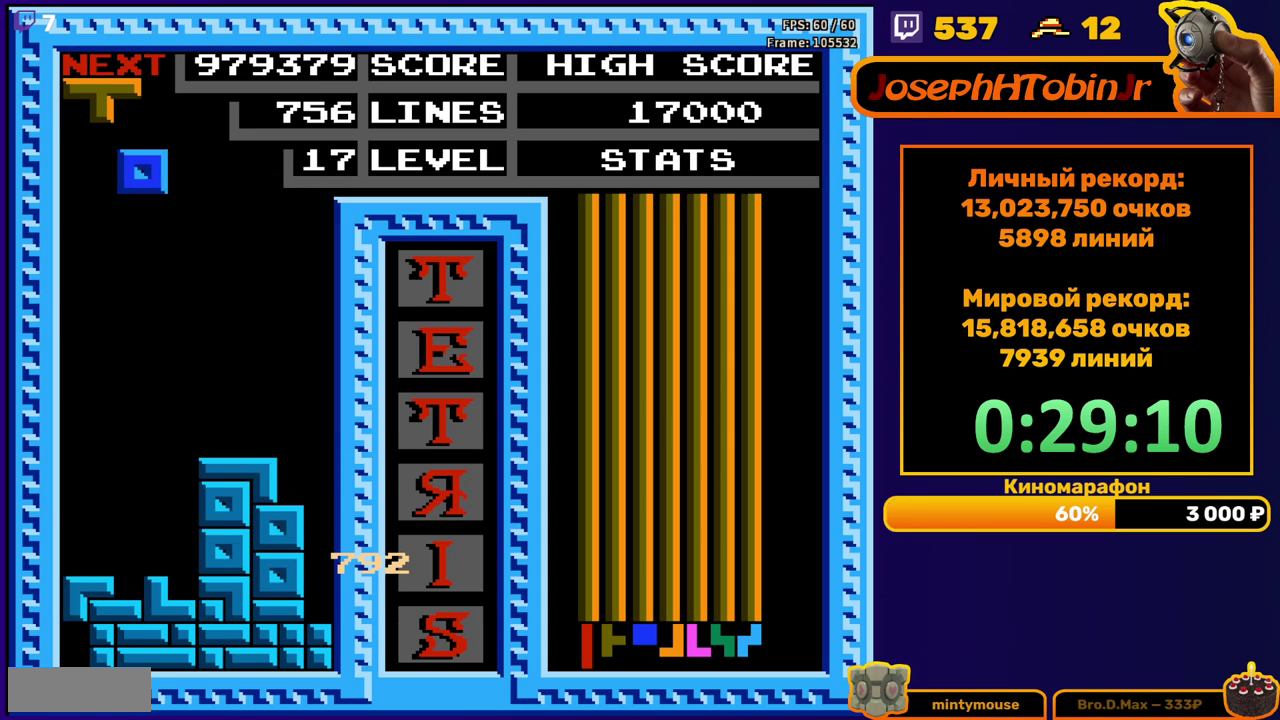
{"buttons": ["DPAD_DOWN"], "events": [[250, "DPAD_LEFT", "up"], [267, "DPAD_DOWN", "down"]]}
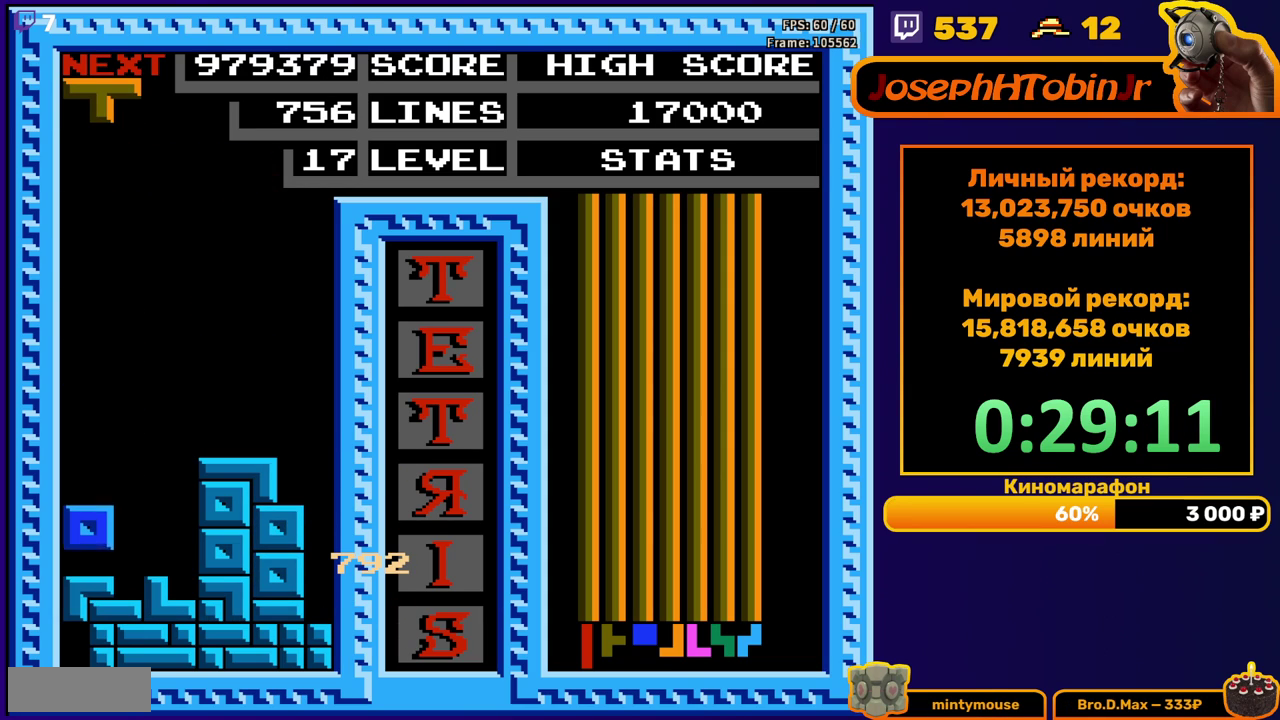
{"buttons": ["DPAD_DOWN"], "events": [[83, "DPAD_DOWN", "up"], [183, "DPAD_LEFT", "down"], [250, "DPAD_LEFT", "up"], [317, "DPAD_LEFT", "down"], [383, "DPAD_LEFT", "up"], [400, "B", "down"], [450, "DPAD_DOWN", "down"], [500, "B", "up"]]}
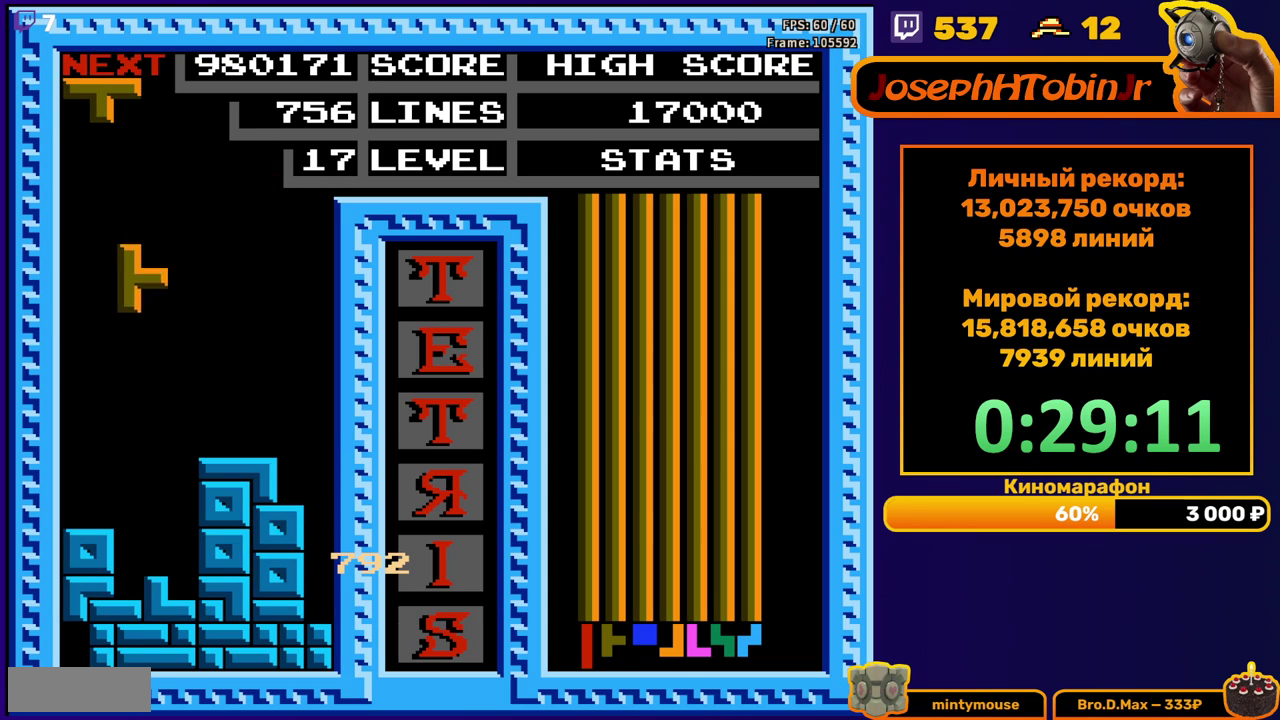
{"buttons": ["DPAD_RIGHT"], "events": [[283, "DPAD_DOWN", "up"], [467, "DPAD_RIGHT", "down"]]}